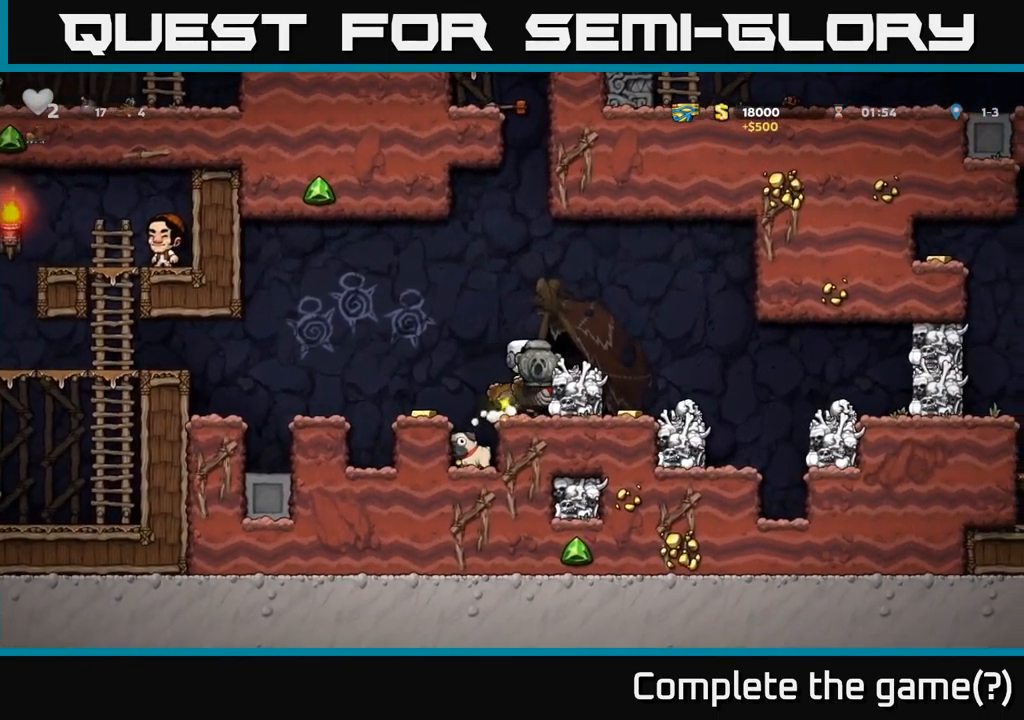
Gameplay with a controller (Xbox layout); each line is a JSON object with the inputs held at the frame after it. "events" lists button and stick changes between this image and that frame as [ms after this image, input, new state], when the widget could be followed in between. Not read: right_stick.
{"buttons": ["DPAD_LEFT"], "left_stick": "center", "events": [[83, "A", "down"], [183, "A", "up"], [199, "DPAD_DOWN", "up"], [316, "DPAD_LEFT", "down"]]}
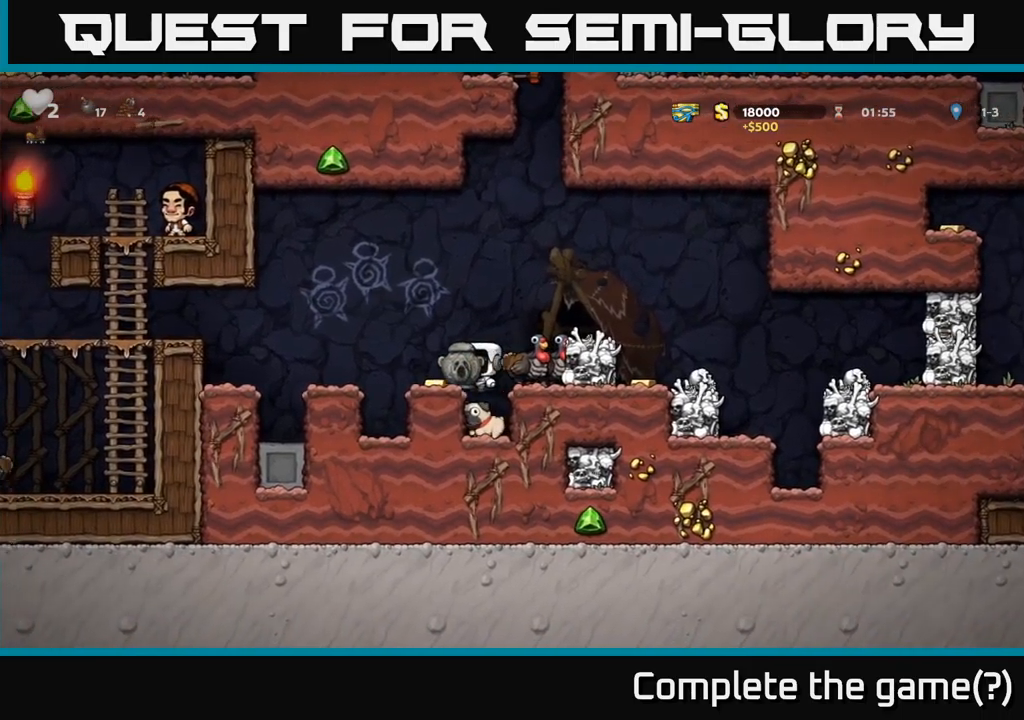
{"buttons": ["A", "DPAD_RIGHT"], "left_stick": "center", "events": [[67, "DPAD_LEFT", "up"], [317, "DPAD_RIGHT", "down"], [417, "A", "down"]]}
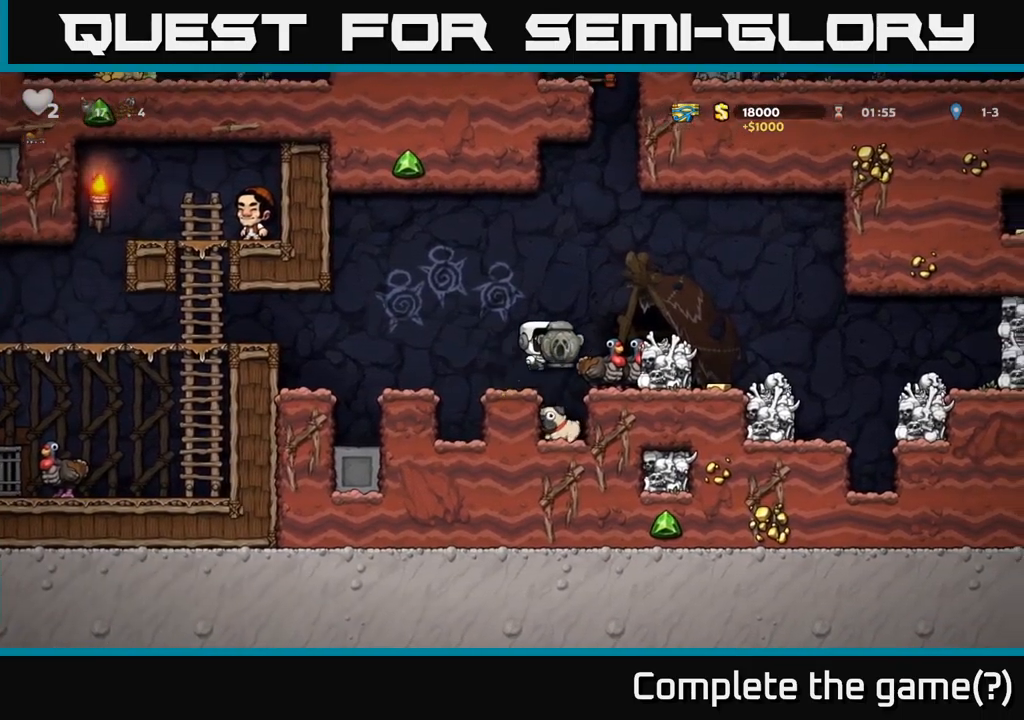
{"buttons": [], "left_stick": "center", "events": [[167, "A", "up"], [350, "DPAD_RIGHT", "up"]]}
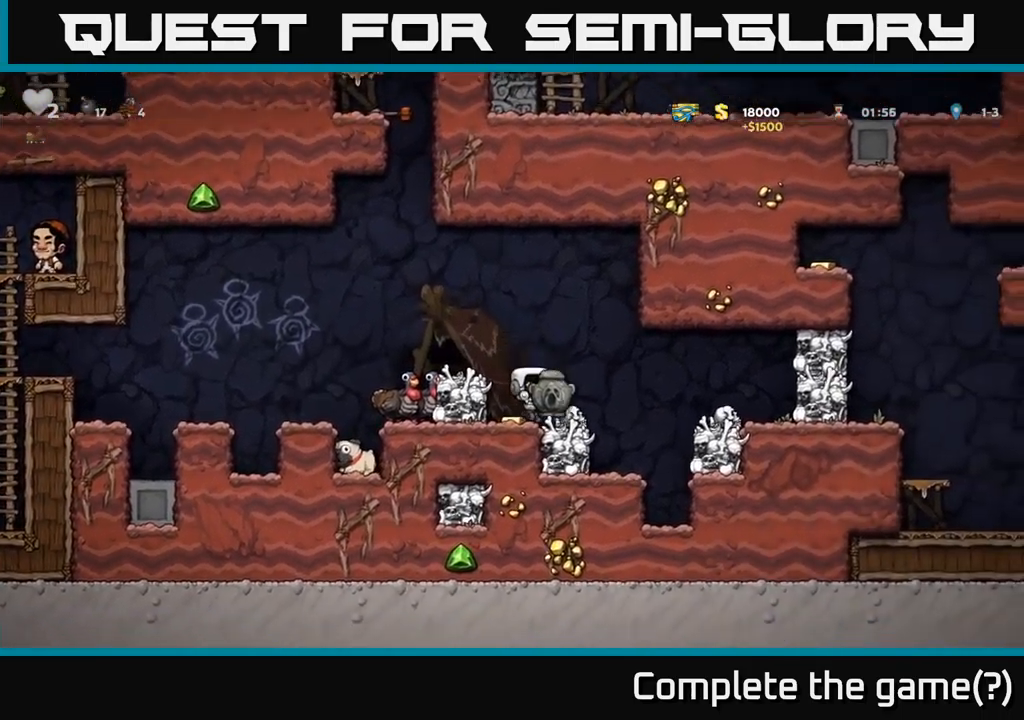
{"buttons": [], "left_stick": "center", "events": [[317, "DPAD_LEFT", "down"], [417, "DPAD_LEFT", "up"]]}
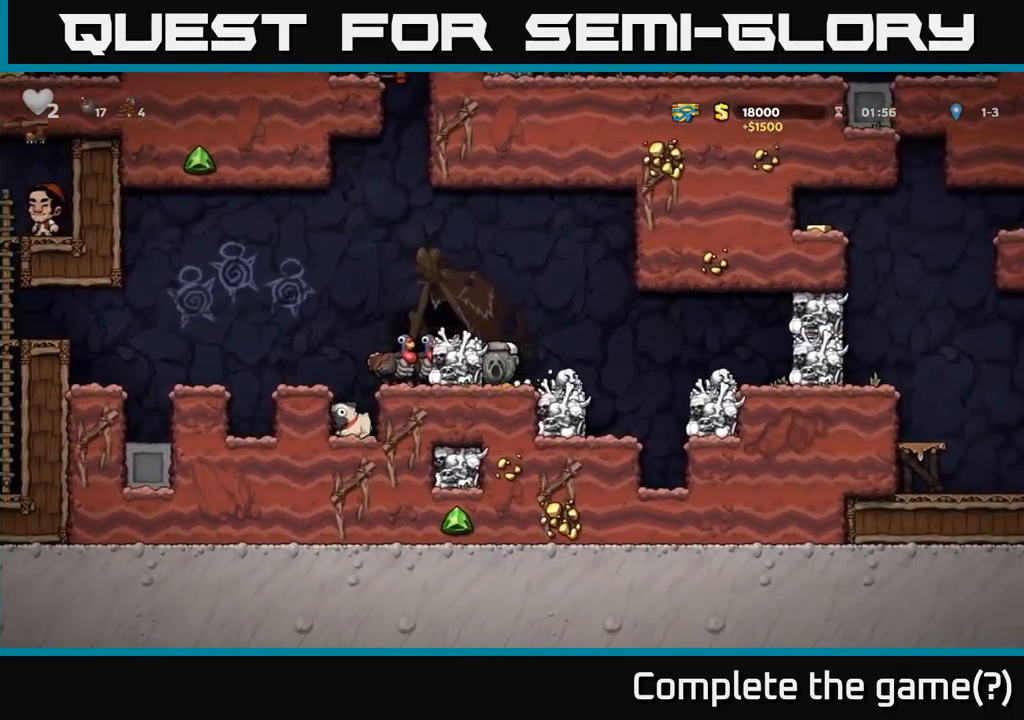
{"buttons": ["DPAD_LEFT"], "left_stick": "center", "events": [[117, "DPAD_RIGHT", "down"], [433, "DPAD_RIGHT", "up"], [500, "DPAD_LEFT", "down"]]}
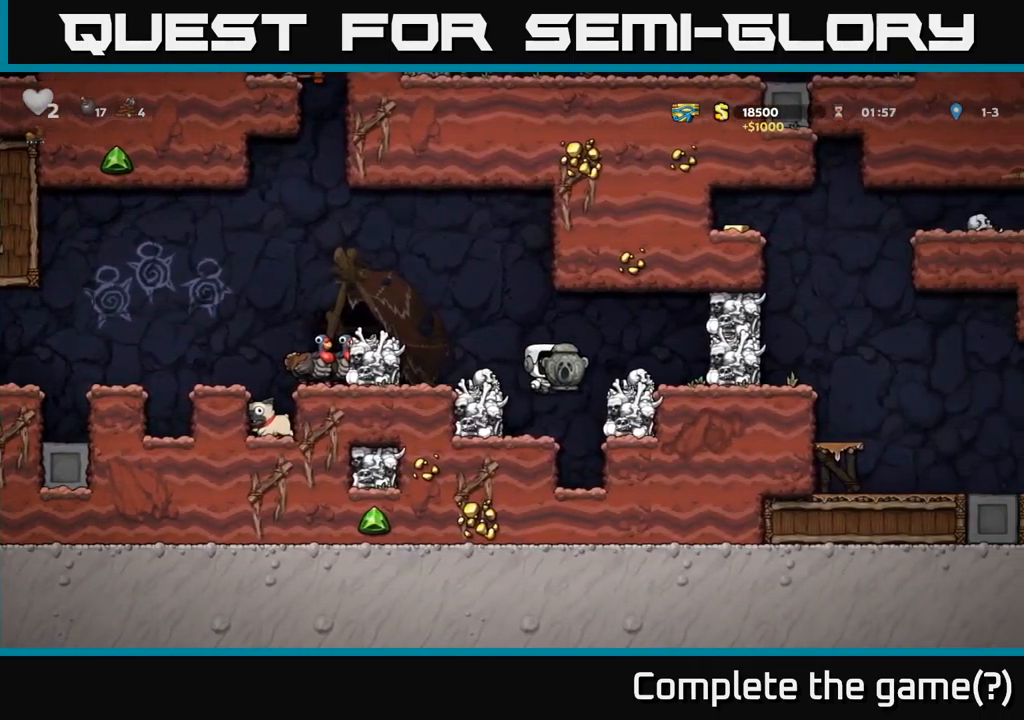
{"buttons": ["DPAD_DOWN"], "left_stick": "center", "events": [[83, "DPAD_LEFT", "up"], [333, "DPAD_DOWN", "down"]]}
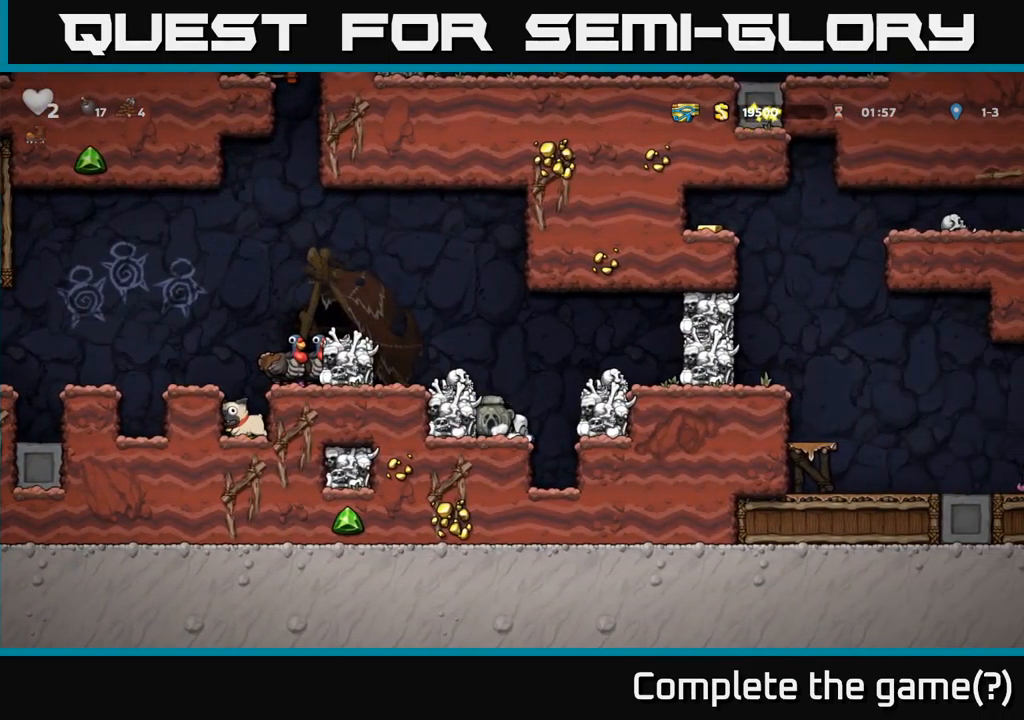
{"buttons": [], "left_stick": "center", "events": [[67, "X", "down"], [150, "X", "up"], [200, "A", "down"], [200, "DPAD_DOWN", "up"], [250, "DPAD_RIGHT", "down"], [367, "A", "up"], [417, "DPAD_RIGHT", "up"]]}
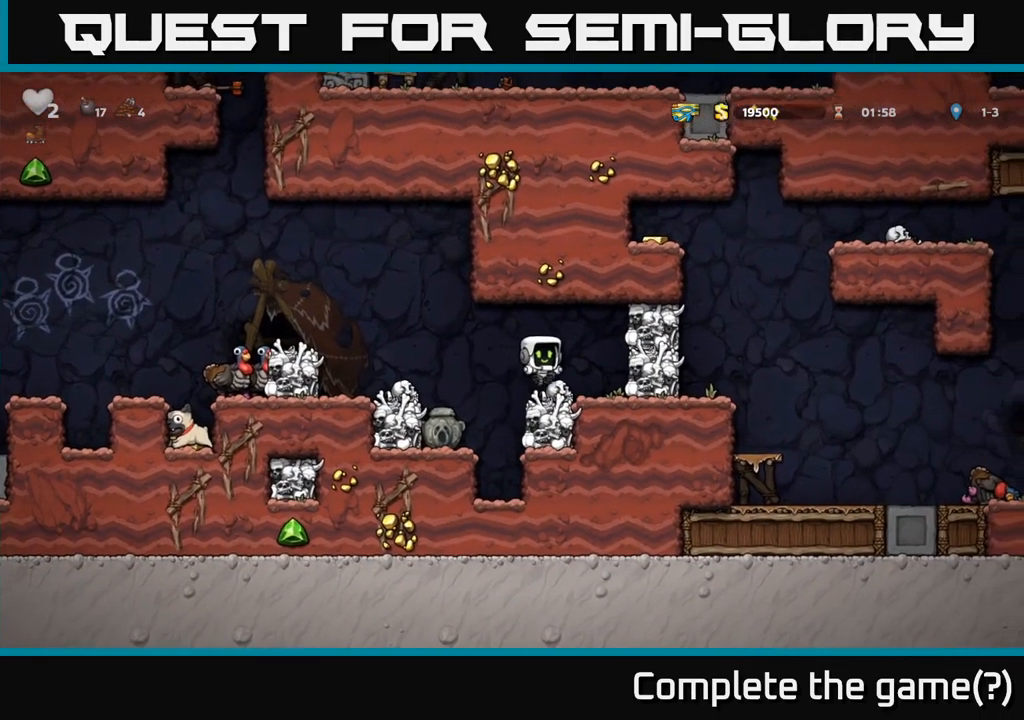
{"buttons": [], "left_stick": "center", "events": [[183, "DPAD_RIGHT", "down"], [200, "A", "down"], [200, "X", "down"], [283, "DPAD_RIGHT", "up"], [317, "DPAD_LEFT", "down"], [317, "X", "up"], [367, "DPAD_LEFT", "up"], [400, "A", "up"]]}
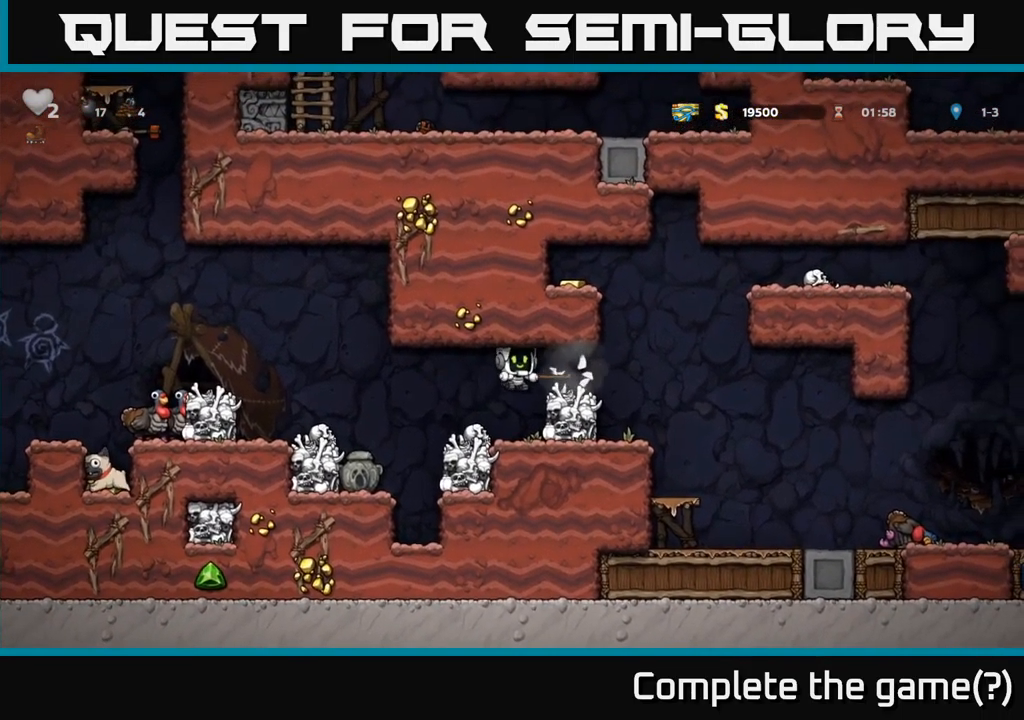
{"buttons": [], "left_stick": "center", "events": [[250, "A", "down"], [333, "DPAD_RIGHT", "down"], [383, "A", "up"], [417, "DPAD_RIGHT", "up"]]}
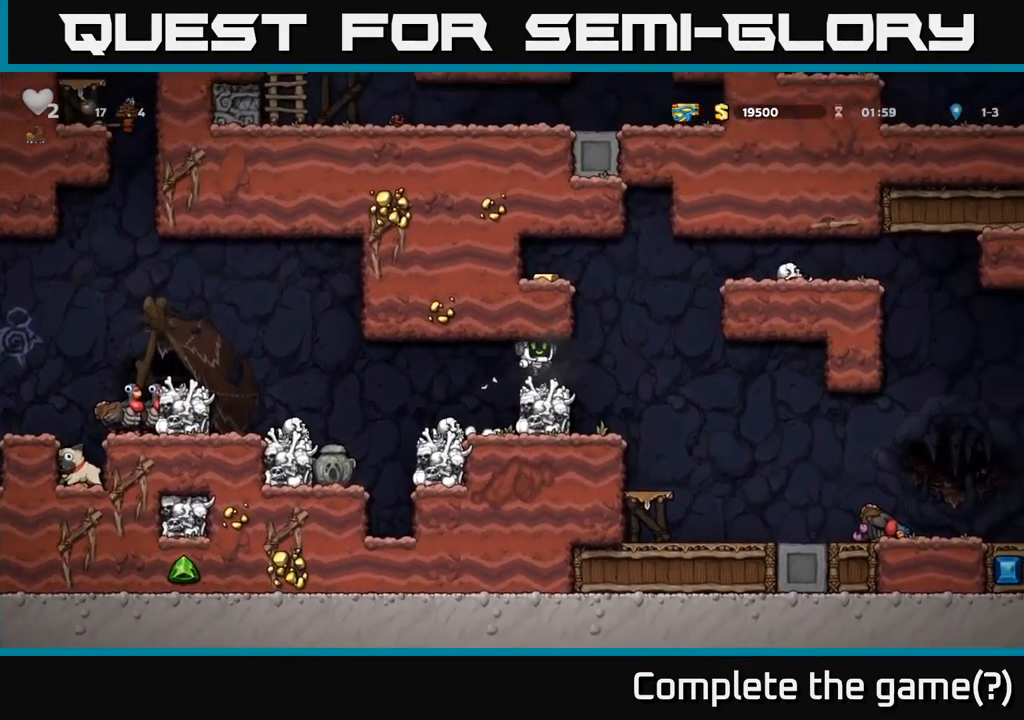
{"buttons": ["A", "DPAD_LEFT"], "left_stick": "center", "events": [[150, "DPAD_RIGHT", "down"], [167, "DPAD_DOWN", "down"], [267, "A", "down"], [283, "DPAD_DOWN", "up"], [300, "DPAD_DOWN", "down"], [333, "DPAD_DOWN", "up"], [333, "DPAD_RIGHT", "up"], [367, "DPAD_LEFT", "down"]]}
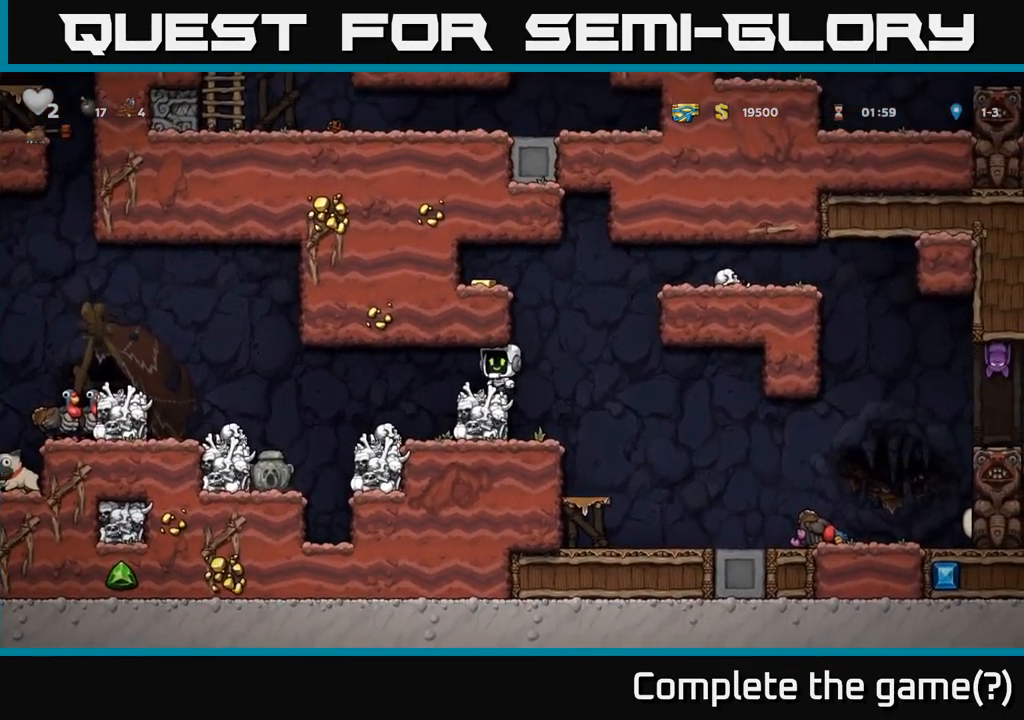
{"buttons": [], "left_stick": "center", "events": [[50, "A", "up"], [250, "DPAD_LEFT", "up"], [350, "DPAD_RIGHT", "down"], [467, "DPAD_RIGHT", "up"]]}
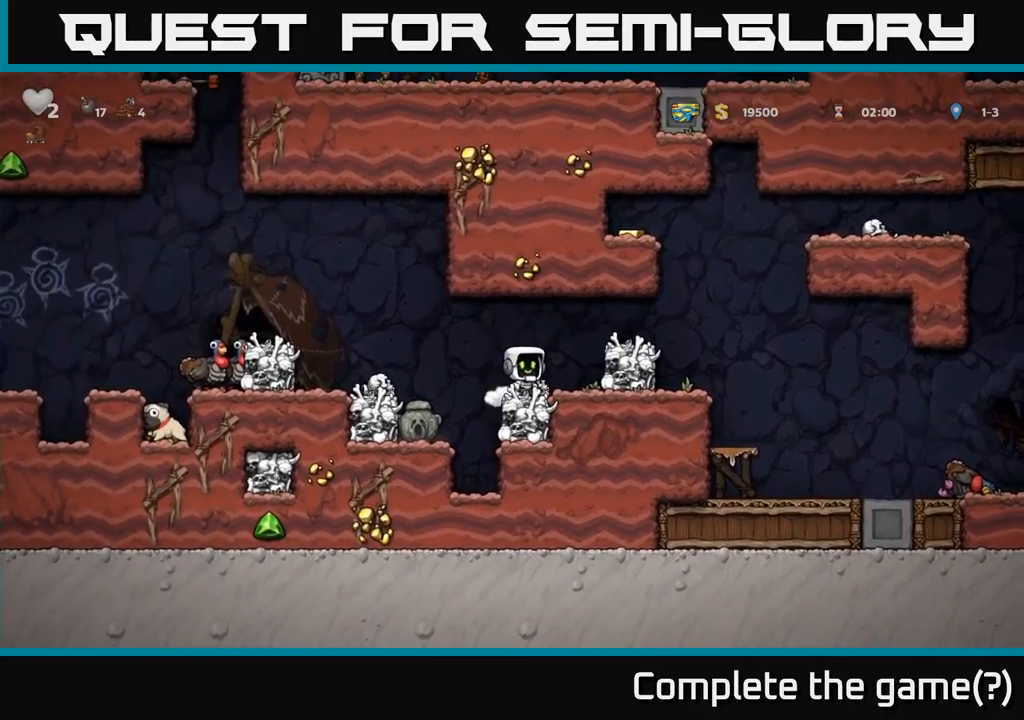
{"buttons": [], "left_stick": "center", "events": [[100, "A", "down"], [150, "DPAD_RIGHT", "down"], [267, "A", "up"], [300, "DPAD_RIGHT", "up"]]}
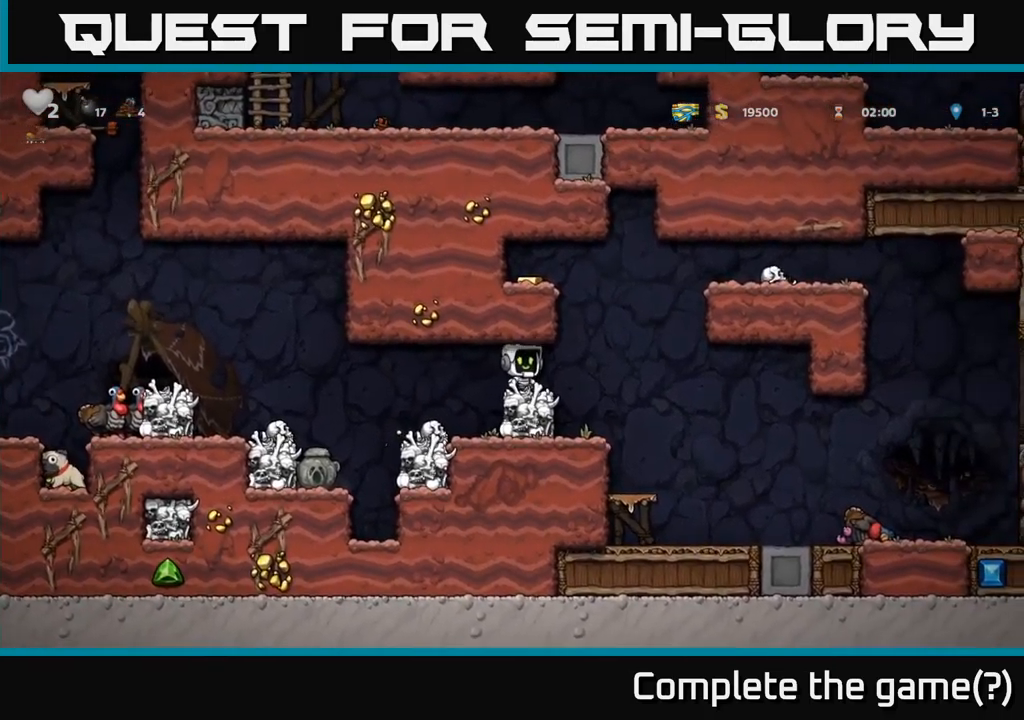
{"buttons": ["DPAD_LEFT"], "left_stick": "center", "events": [[34, "DPAD_RIGHT", "down"], [184, "A", "down"], [234, "DPAD_RIGHT", "up"], [267, "DPAD_LEFT", "down"], [417, "A", "up"]]}
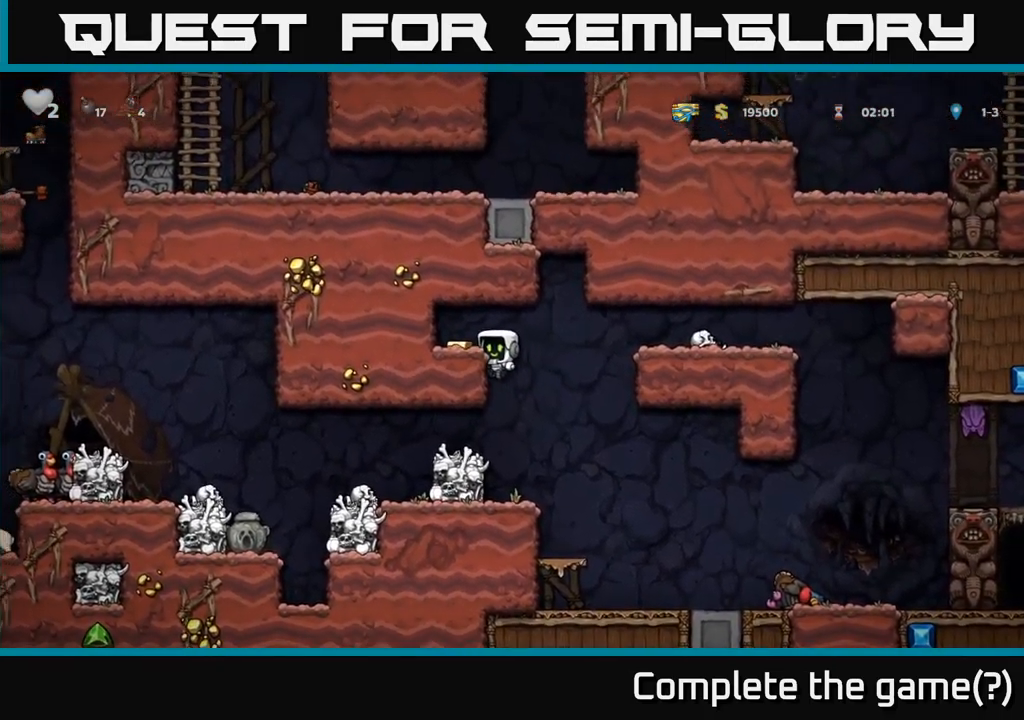
{"buttons": ["DPAD_RIGHT"], "left_stick": "center", "events": [[84, "A", "down"], [167, "A", "up"], [300, "DPAD_LEFT", "up"], [467, "DPAD_RIGHT", "down"]]}
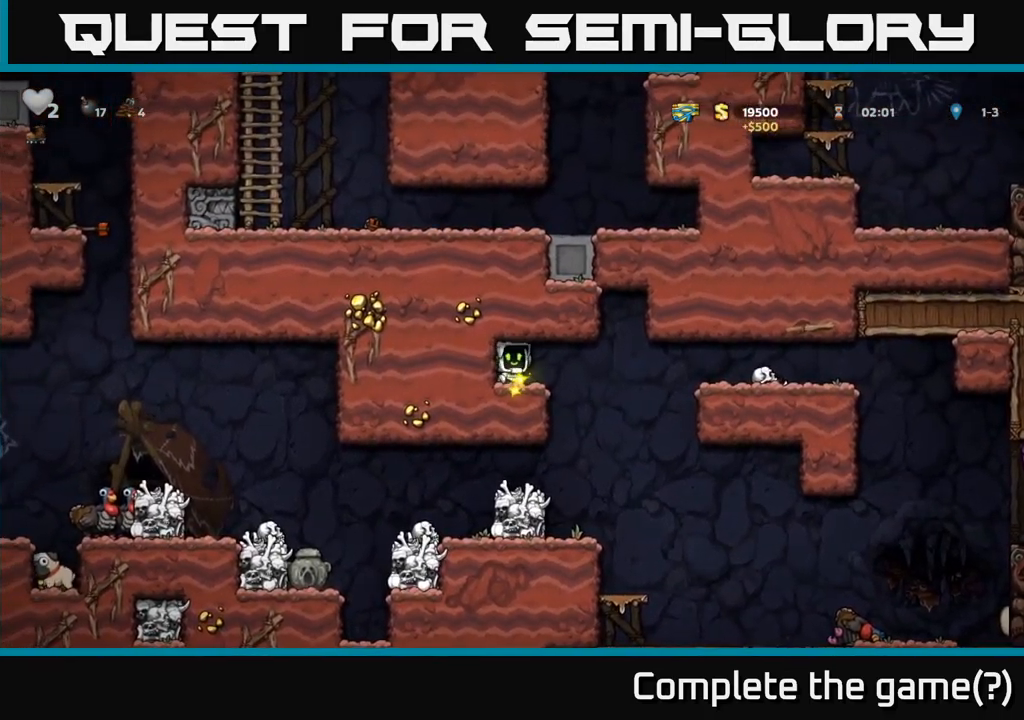
{"buttons": ["DPAD_RIGHT"], "left_stick": "center", "events": [[167, "A", "down"], [267, "A", "up"]]}
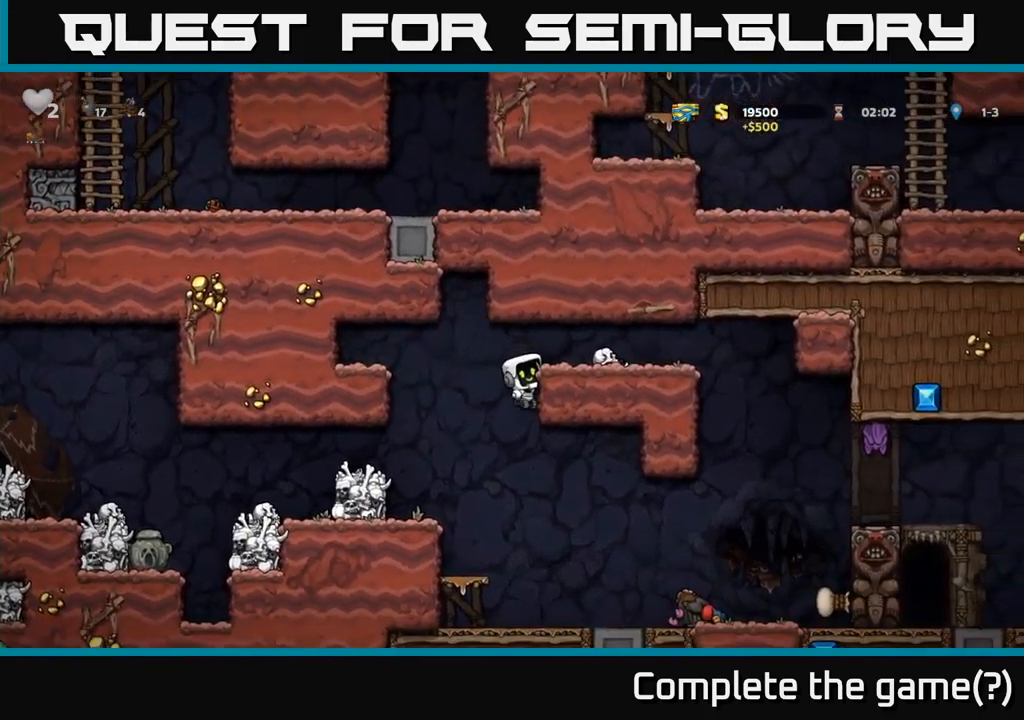
{"buttons": [], "left_stick": "center", "events": [[100, "A", "down"], [234, "A", "up"], [300, "DPAD_RIGHT", "up"]]}
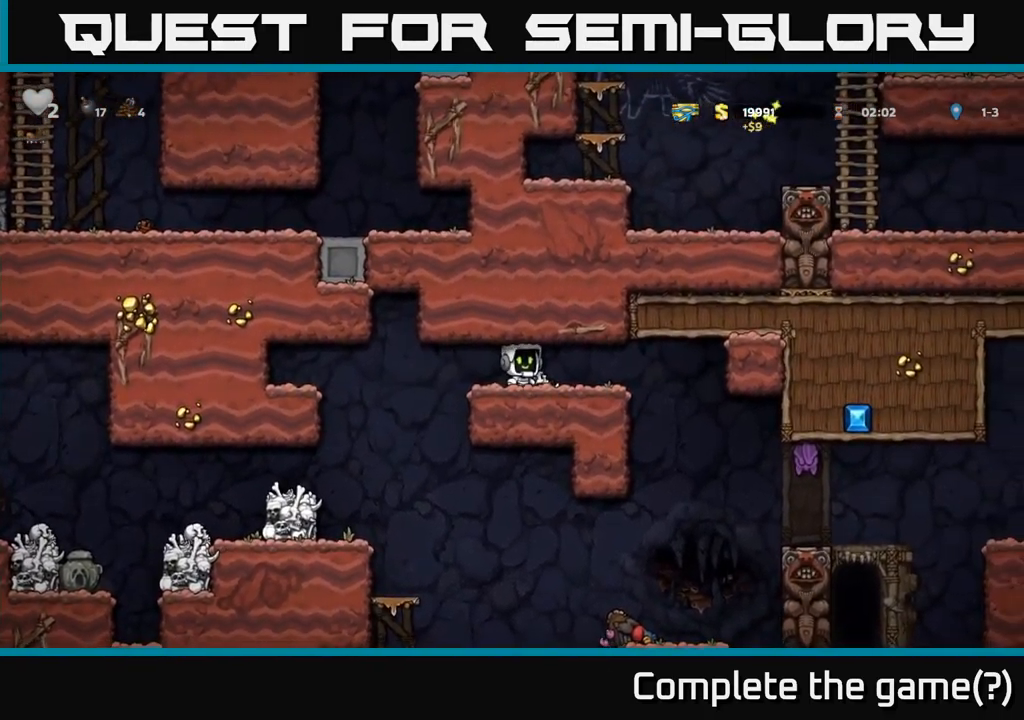
{"buttons": ["DPAD_LEFT"], "left_stick": "center", "events": [[100, "DPAD_RIGHT", "down"], [184, "DPAD_DOWN", "down"], [184, "DPAD_RIGHT", "up"], [217, "DPAD_LEFT", "down"], [250, "X", "down"], [284, "DPAD_LEFT", "up"], [350, "DPAD_DOWN", "up"], [350, "X", "up"], [400, "DPAD_LEFT", "down"]]}
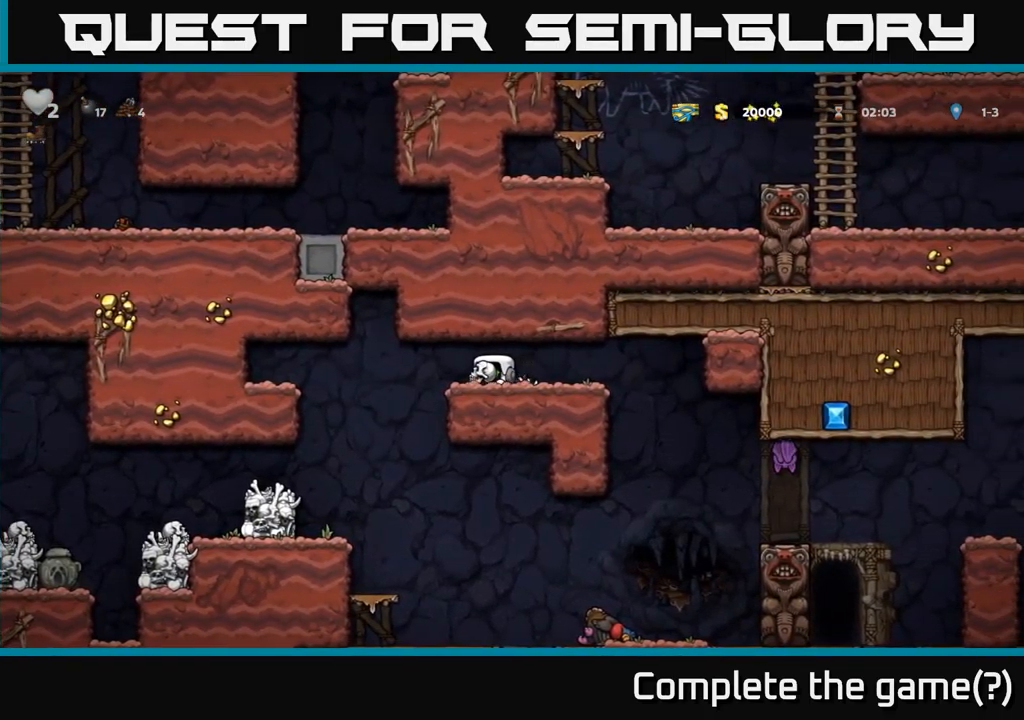
{"buttons": [], "left_stick": "center", "events": [[284, "DPAD_LEFT", "up"]]}
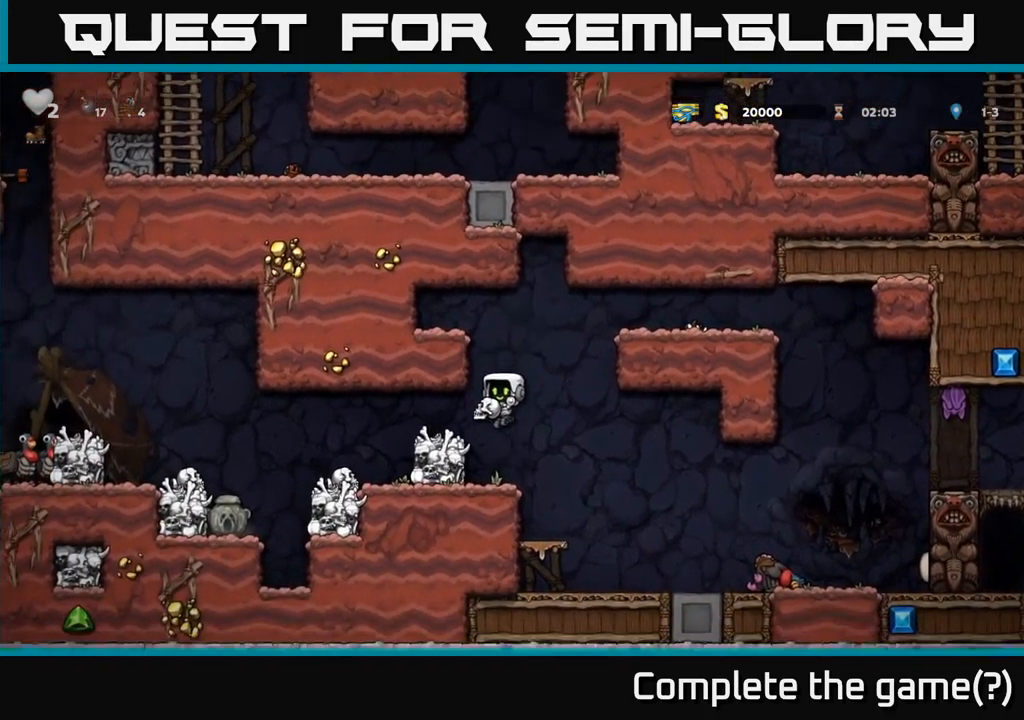
{"buttons": [], "left_stick": "center", "events": [[150, "DPAD_RIGHT", "down"], [384, "DPAD_RIGHT", "up"]]}
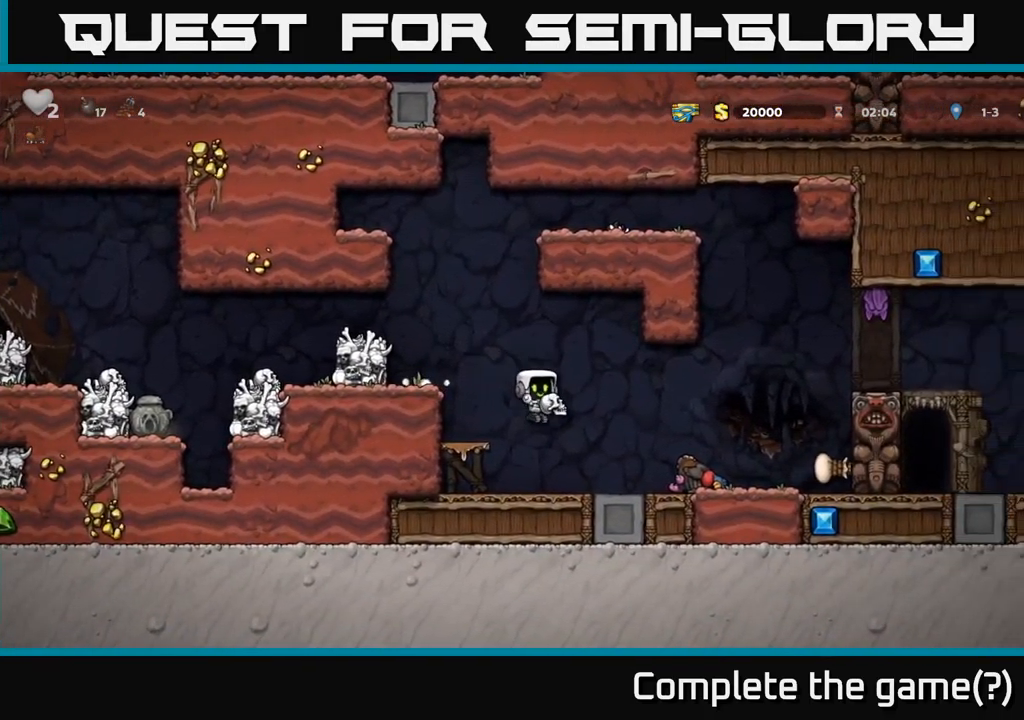
{"buttons": ["DPAD_LEFT"], "left_stick": "center", "events": [[84, "DPAD_RIGHT", "down"], [217, "A", "down"], [284, "DPAD_UP", "down"], [384, "X", "down"], [434, "A", "up"], [450, "DPAD_RIGHT", "up"], [467, "X", "up"], [484, "DPAD_LEFT", "down"], [484, "DPAD_UP", "up"]]}
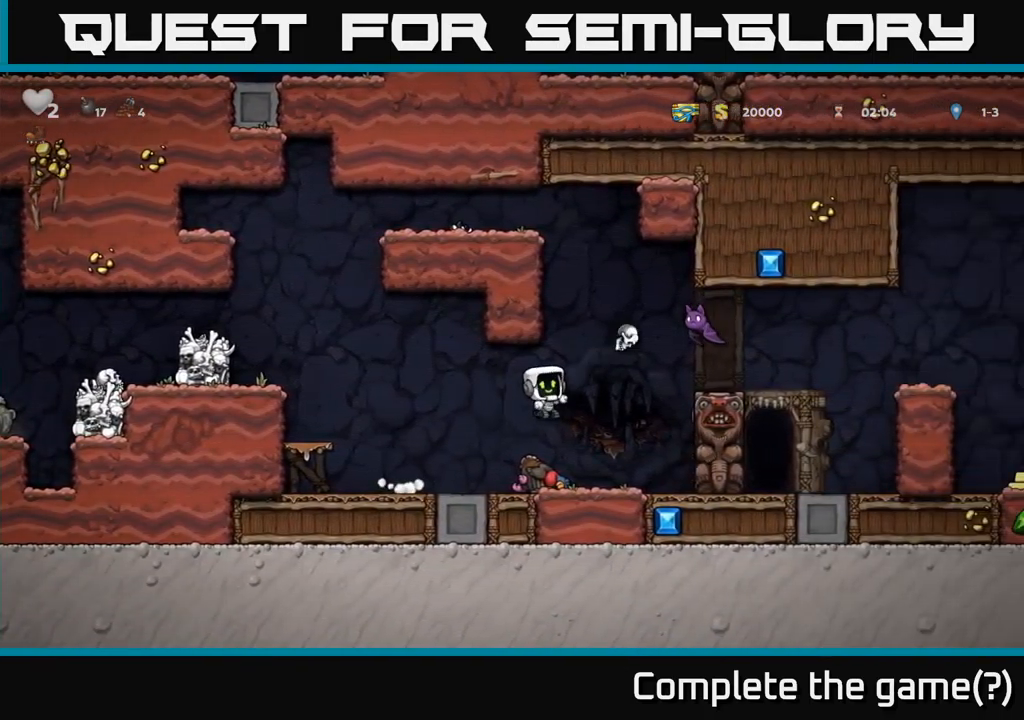
{"buttons": ["DPAD_RIGHT"], "left_stick": "center", "events": [[301, "DPAD_LEFT", "up"], [467, "DPAD_RIGHT", "down"]]}
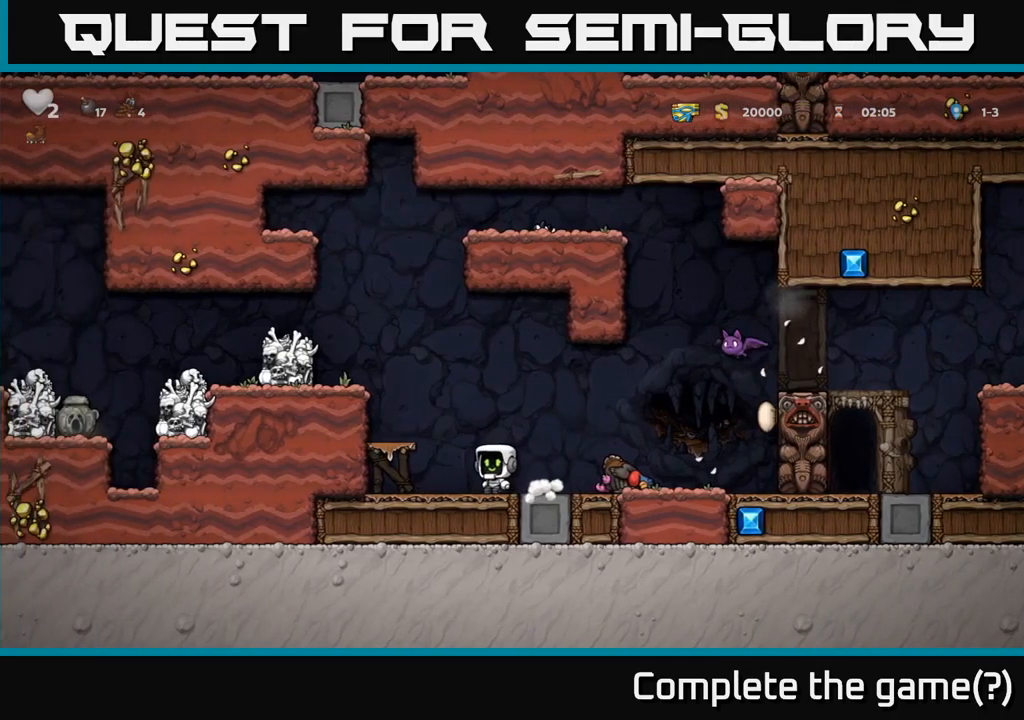
{"buttons": [], "left_stick": "center", "events": [[83, "DPAD_RIGHT", "up"]]}
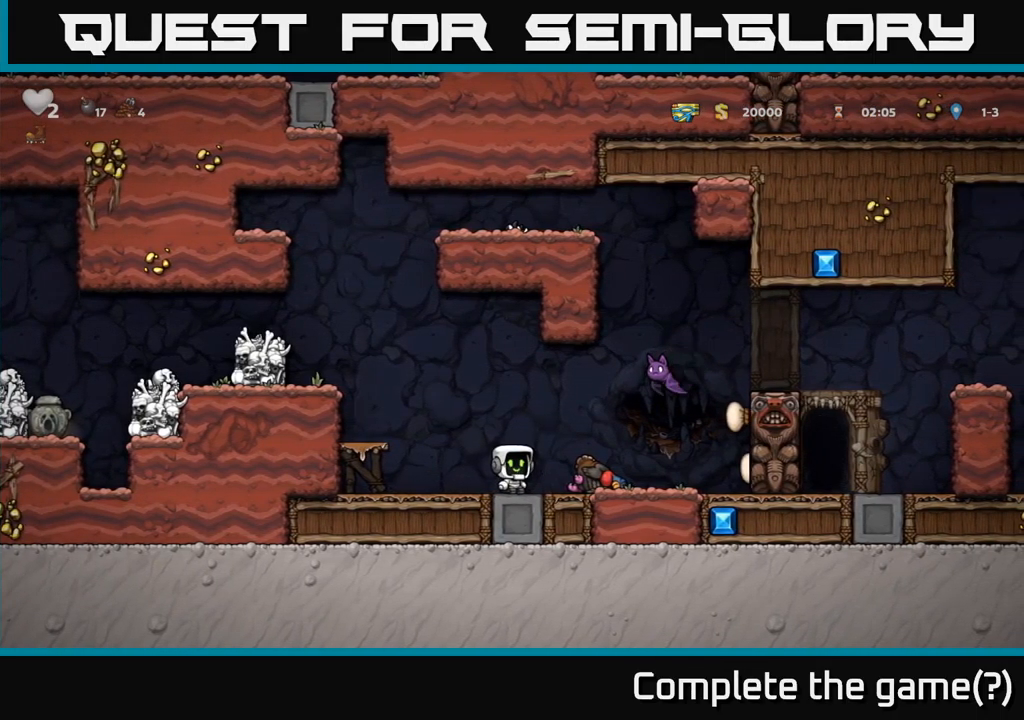
{"buttons": [], "left_stick": "center", "events": [[33, "A", "down"], [67, "DPAD_RIGHT", "down"], [67, "X", "down"], [217, "DPAD_RIGHT", "up"], [233, "DPAD_LEFT", "down"], [250, "X", "up"], [333, "A", "up"], [450, "DPAD_LEFT", "up"]]}
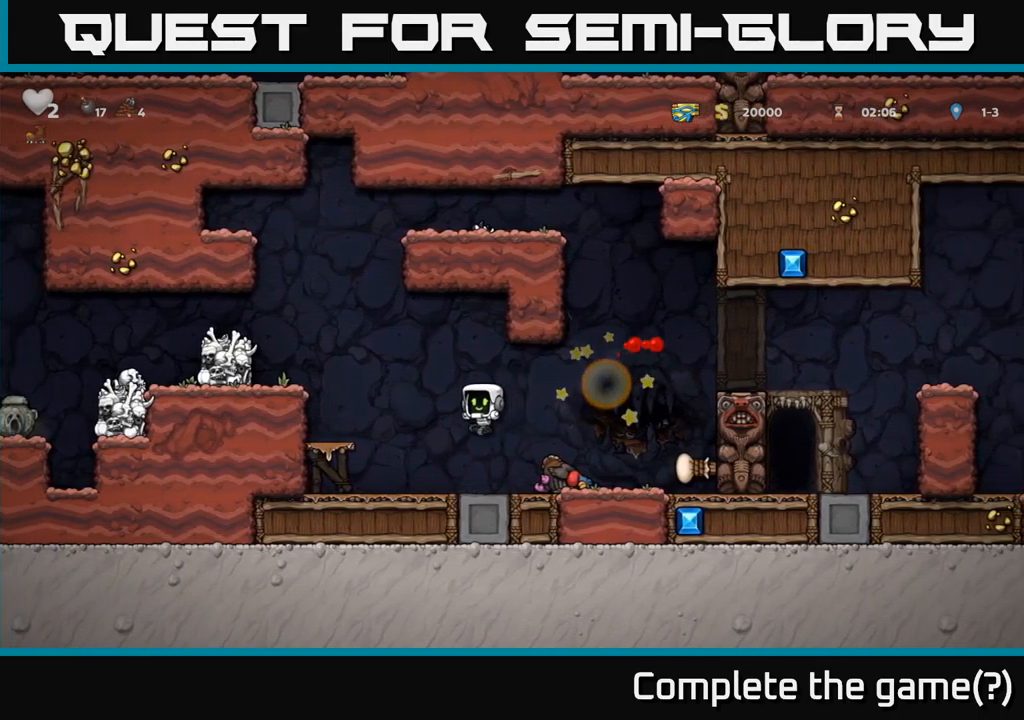
{"buttons": ["A", "DPAD_RIGHT"], "left_stick": "center", "events": [[33, "DPAD_RIGHT", "down"], [383, "A", "down"]]}
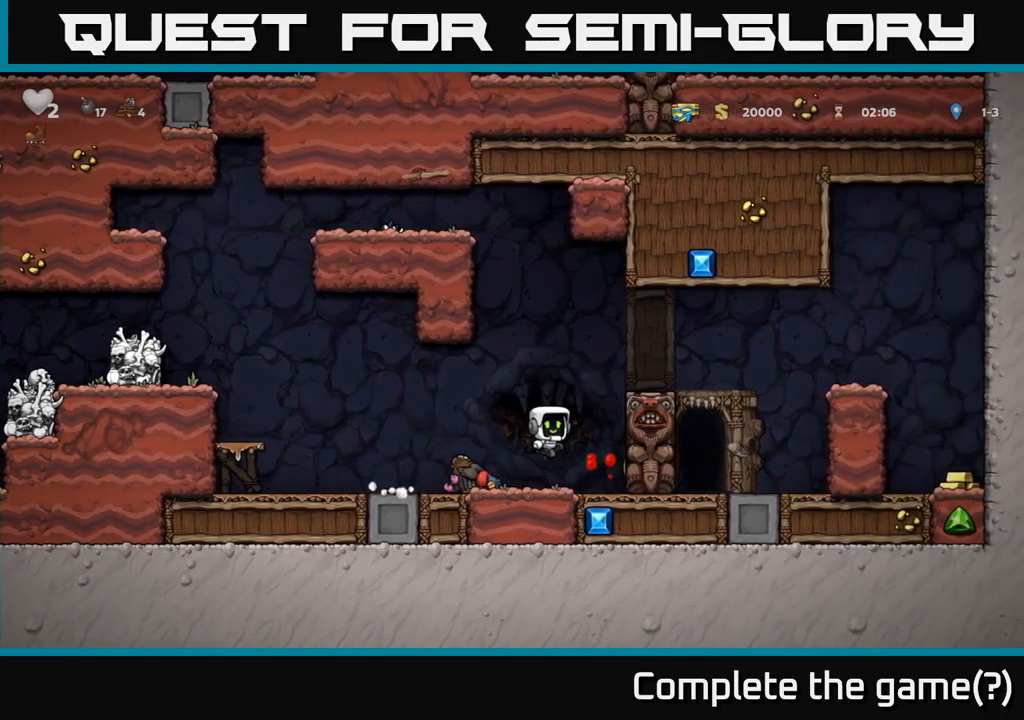
{"buttons": [], "left_stick": "center", "events": [[33, "A", "up"], [233, "A", "down"], [367, "A", "up"], [400, "DPAD_RIGHT", "up"]]}
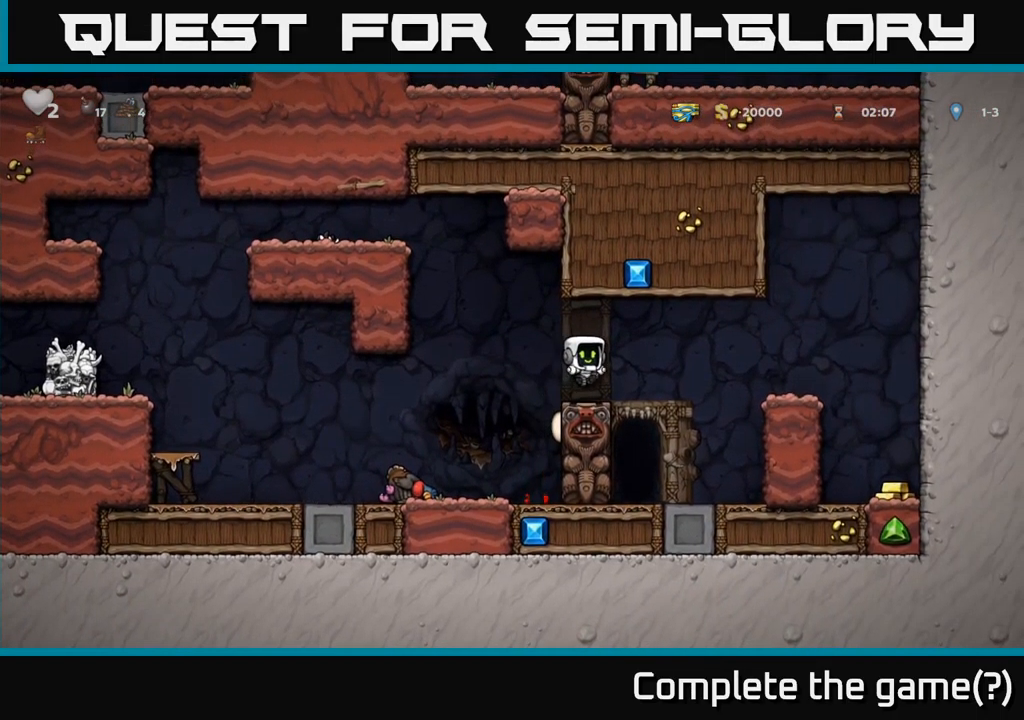
{"buttons": ["DPAD_RIGHT"], "left_stick": "center", "events": [[133, "DPAD_RIGHT", "down"], [217, "A", "down"], [367, "A", "up"]]}
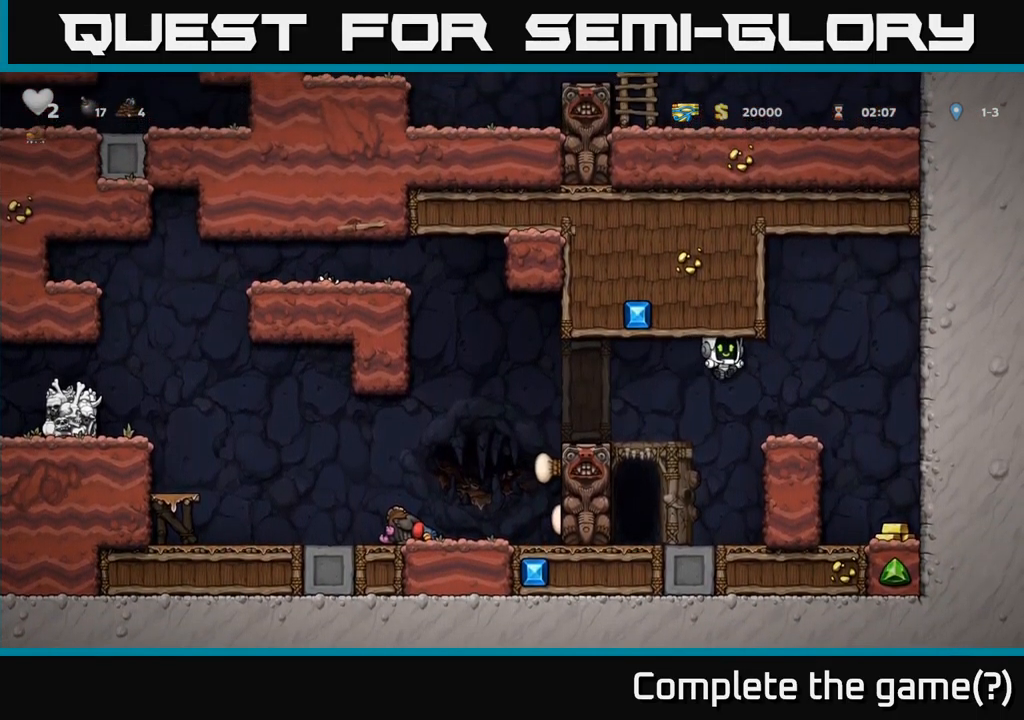
{"buttons": [], "left_stick": "center", "events": [[367, "DPAD_RIGHT", "up"]]}
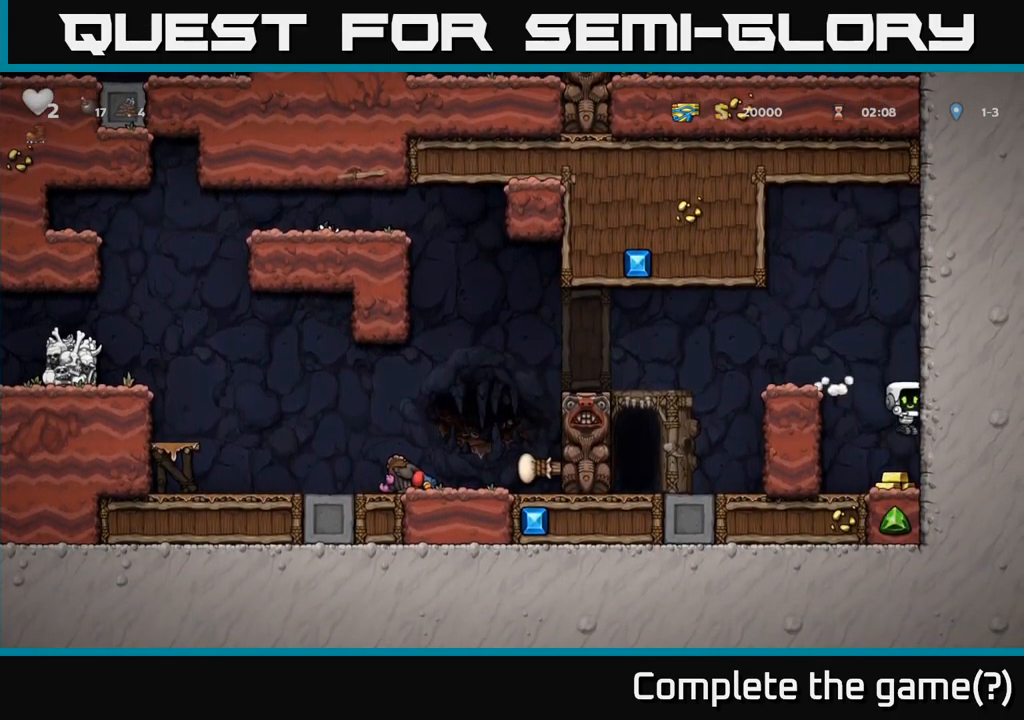
{"buttons": ["DPAD_LEFT"], "left_stick": "center", "events": [[183, "DPAD_LEFT", "down"], [217, "A", "down"], [367, "A", "up"]]}
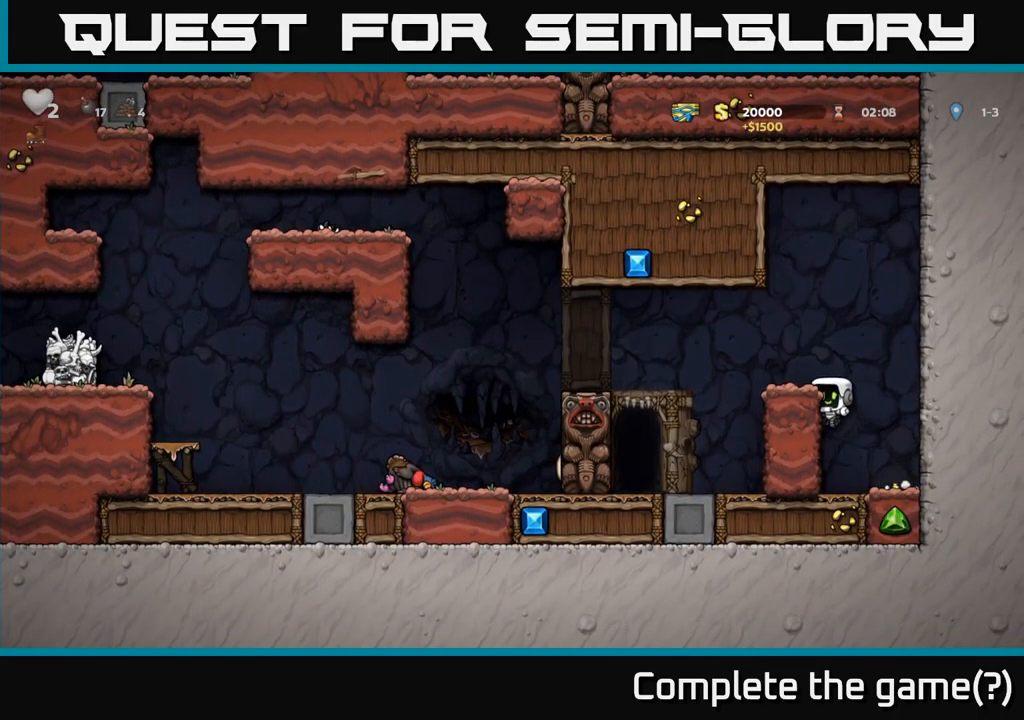
{"buttons": ["A", "DPAD_LEFT"], "left_stick": "center", "events": [[17, "A", "down"], [117, "A", "up"], [183, "DPAD_LEFT", "up"], [333, "DPAD_LEFT", "down"], [400, "A", "down"]]}
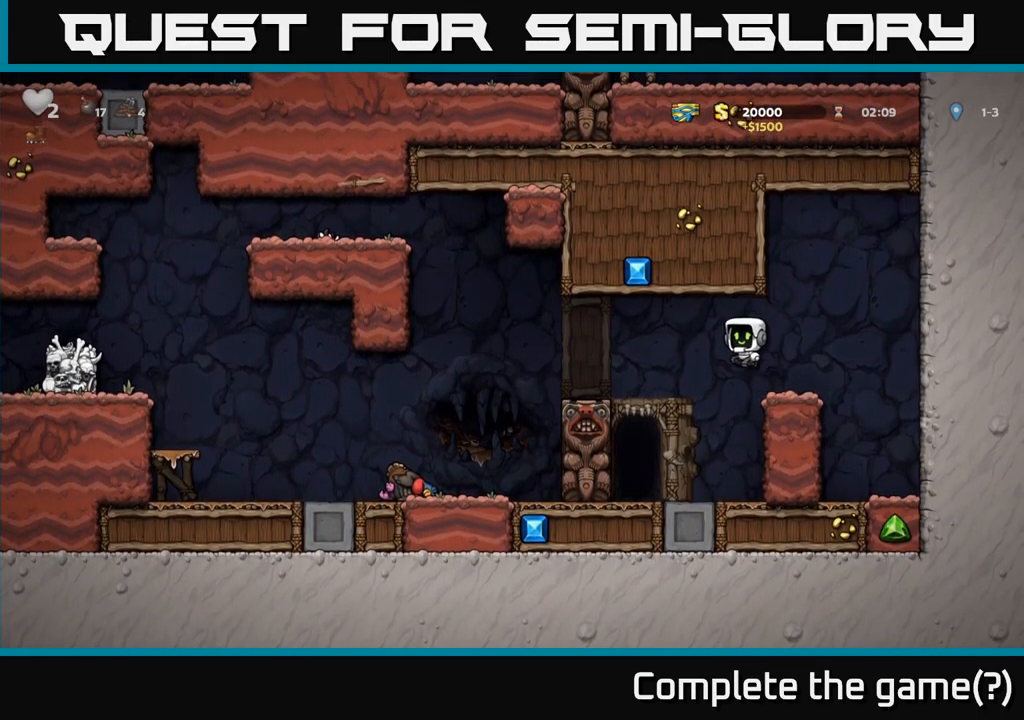
{"buttons": ["DPAD_LEFT"], "left_stick": "center", "events": [[33, "A", "up"]]}